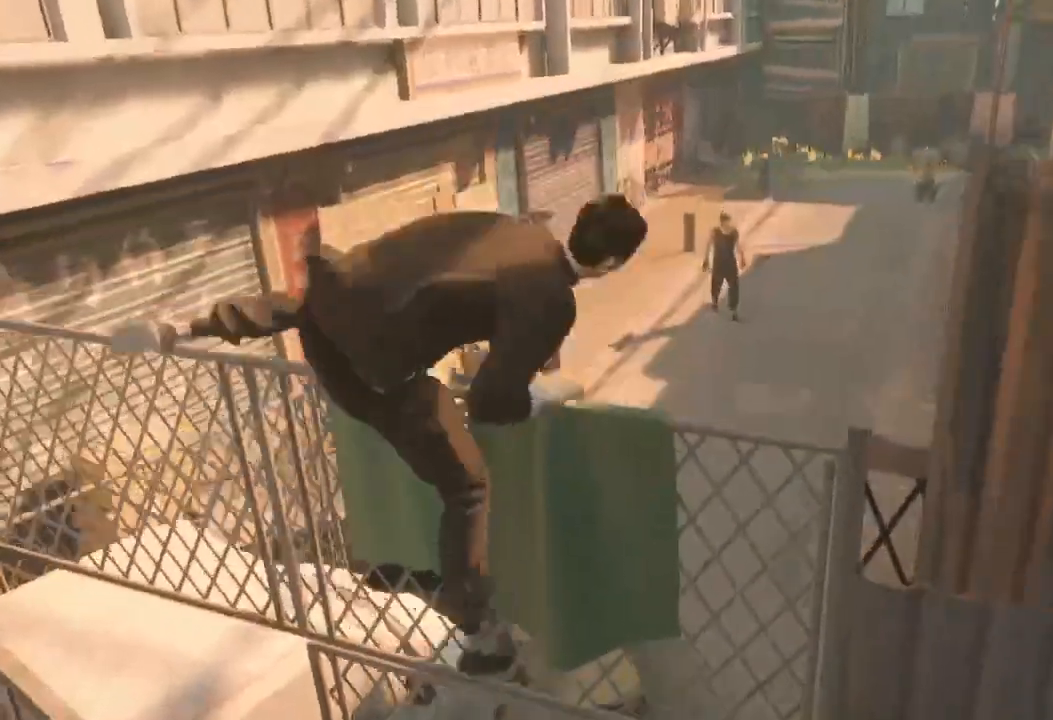
Gameplay with a controller (Xbox layout); each line is a JSON object with the inputs held at the frame after it. "events" lists button and stick changes between this image and that frame as [ms after this image, input, new state], when the widget could be followed in between.
{"buttons": [], "left_stick": "up", "right_stick": "center", "events": [[233, "left_stick", "up"]]}
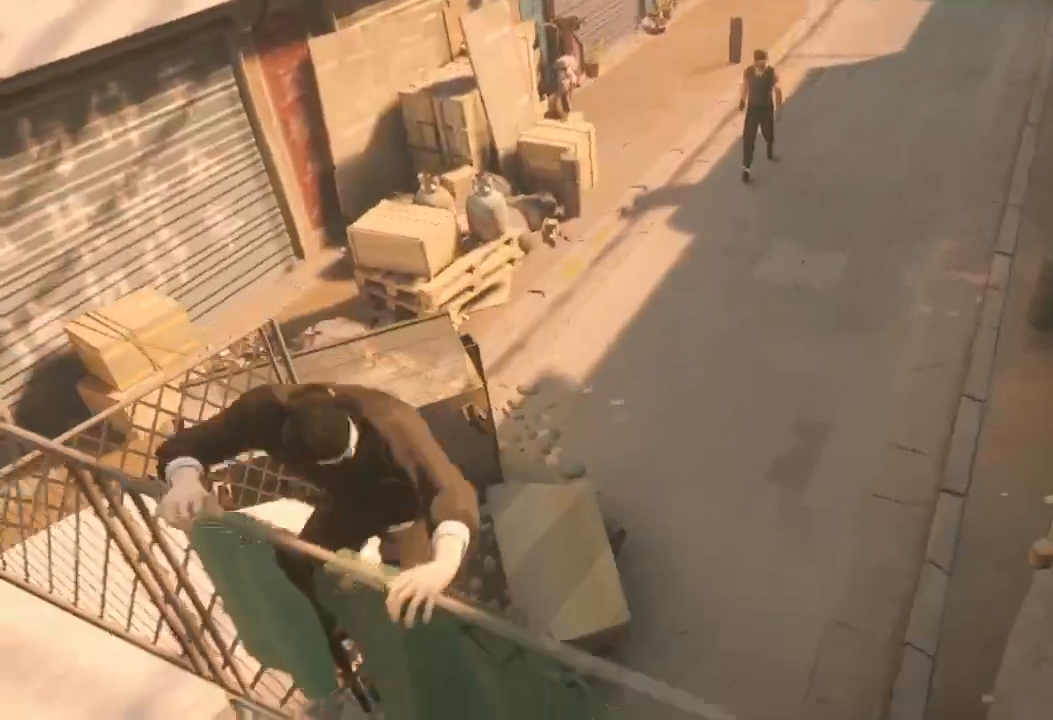
{"buttons": [], "left_stick": "center", "right_stick": "left", "events": [[133, "right_stick", "down-left"], [333, "left_stick", "up-right"], [333, "right_stick", "center"], [500, "left_stick", "center"], [500, "right_stick", "left"]]}
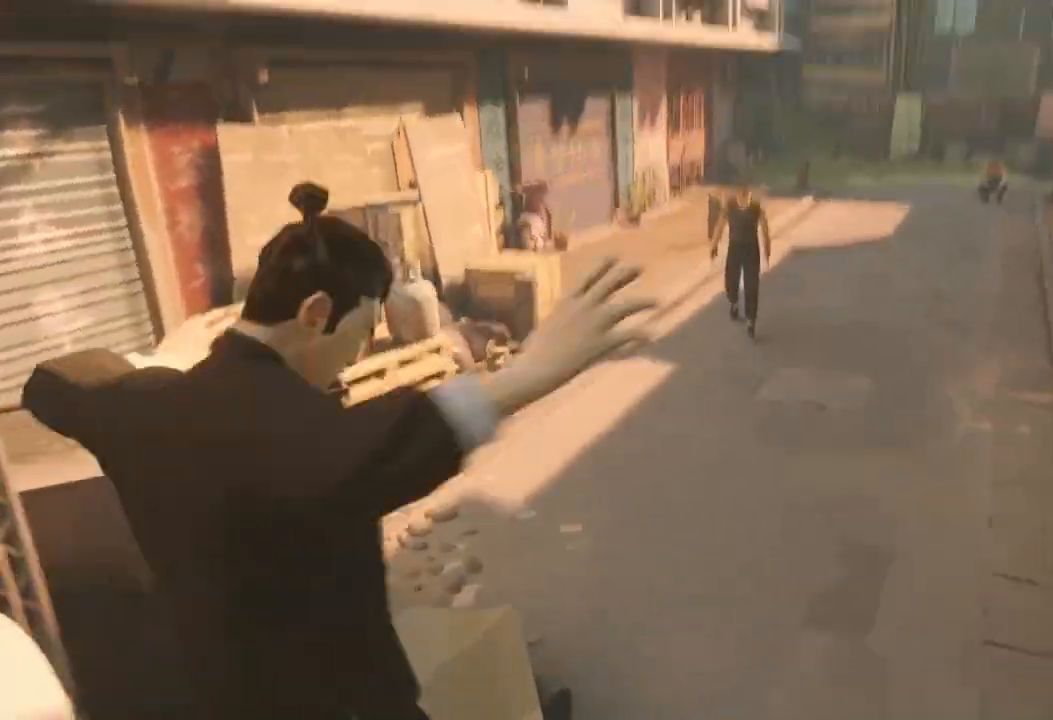
{"buttons": [], "left_stick": "up", "right_stick": "down-left", "events": [[133, "left_stick", "up"], [300, "right_stick", "center"], [333, "R2", "down"], [400, "left_stick", "center"], [433, "R2", "up"], [500, "left_stick", "up"], [500, "right_stick", "down-left"]]}
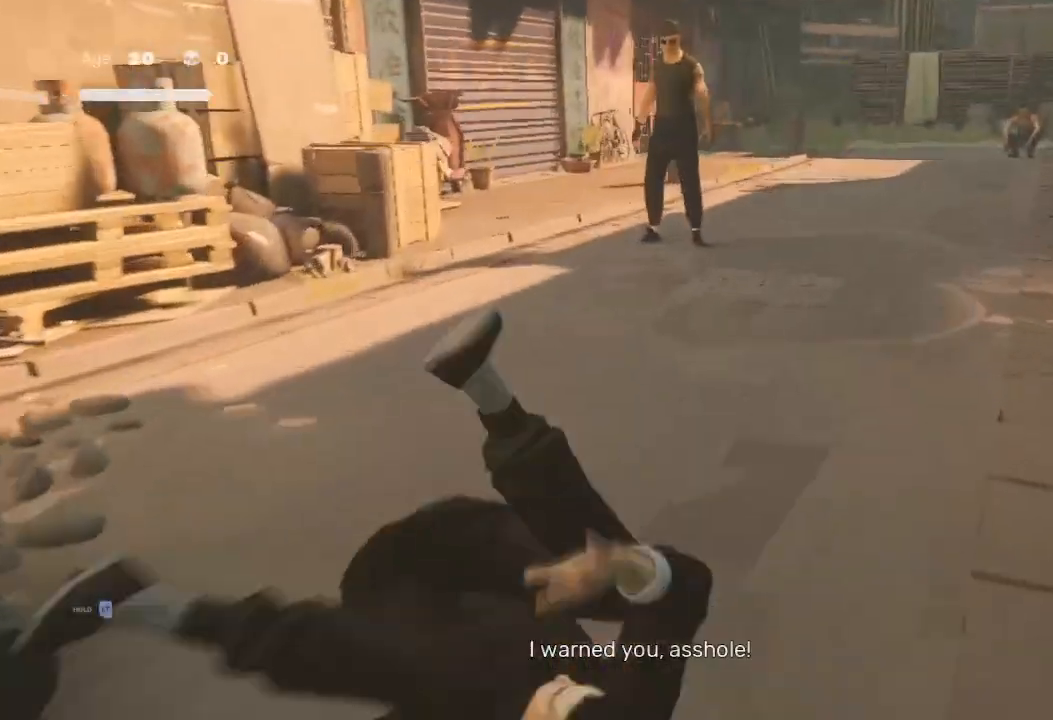
{"buttons": [], "left_stick": "up-right", "right_stick": "center", "events": [[33, "right_stick", "left"], [200, "left_stick", "center"], [267, "right_stick", "center"], [300, "left_stick", "up"], [400, "left_stick", "up-right"]]}
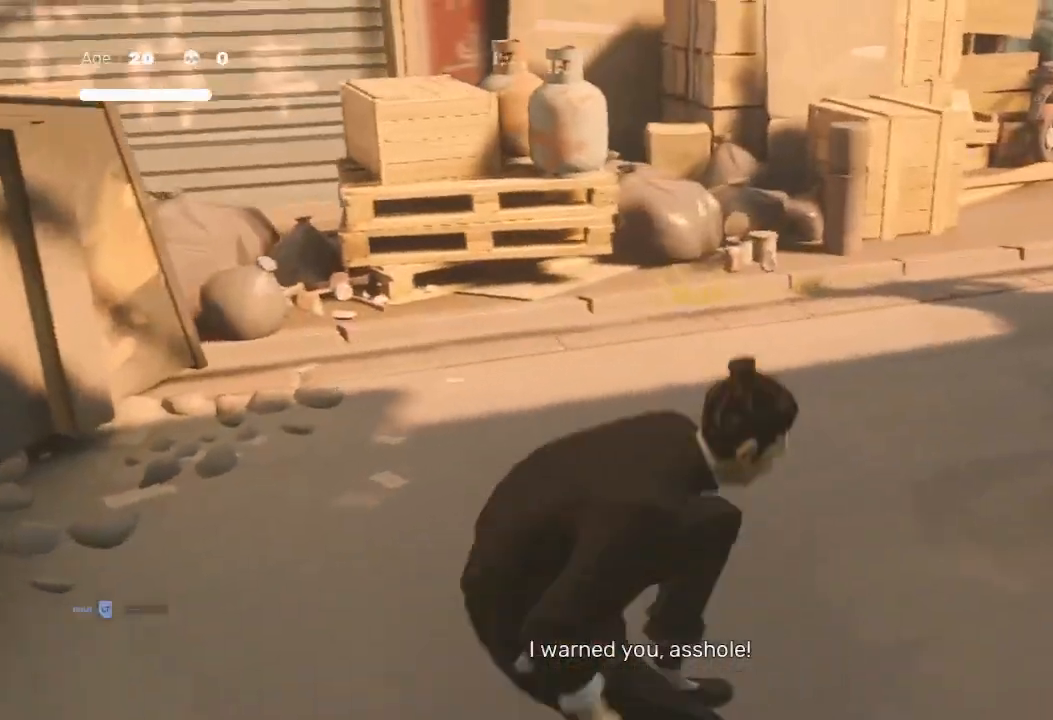
{"buttons": ["R2"], "left_stick": "up-right", "right_stick": "center", "events": [[100, "R2", "down"]]}
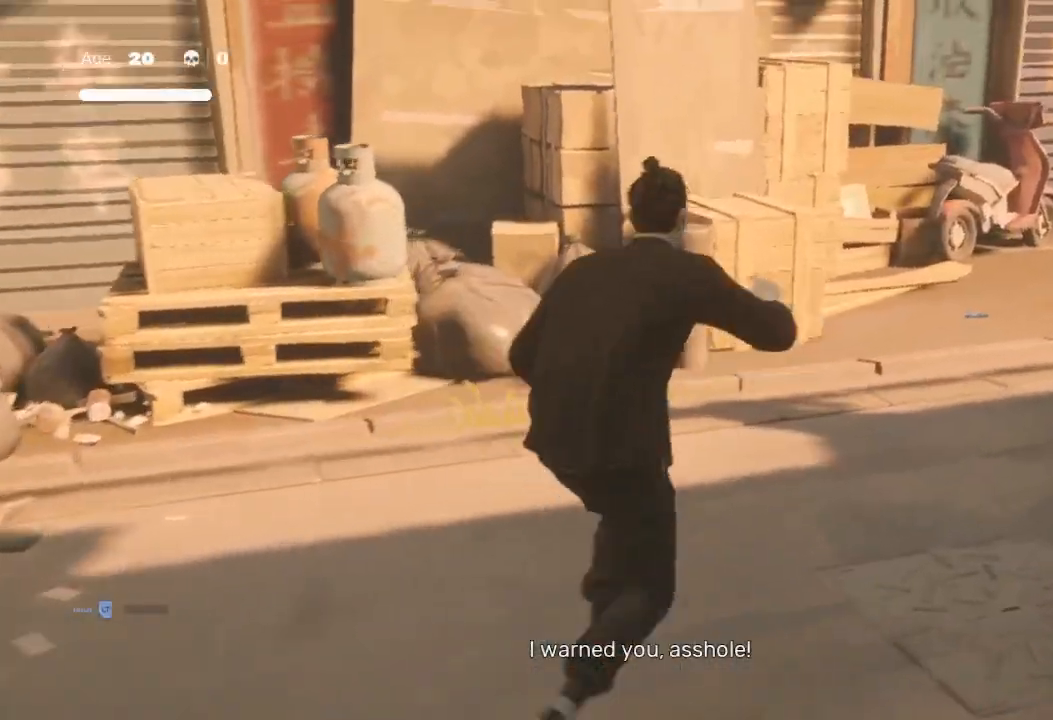
{"buttons": ["X"], "left_stick": "up-right", "right_stick": "center", "events": [[133, "left_stick", "center"], [200, "R2", "up"], [200, "left_stick", "up-right"], [300, "left_stick", "center"], [367, "left_stick", "up-right"], [433, "X", "down"]]}
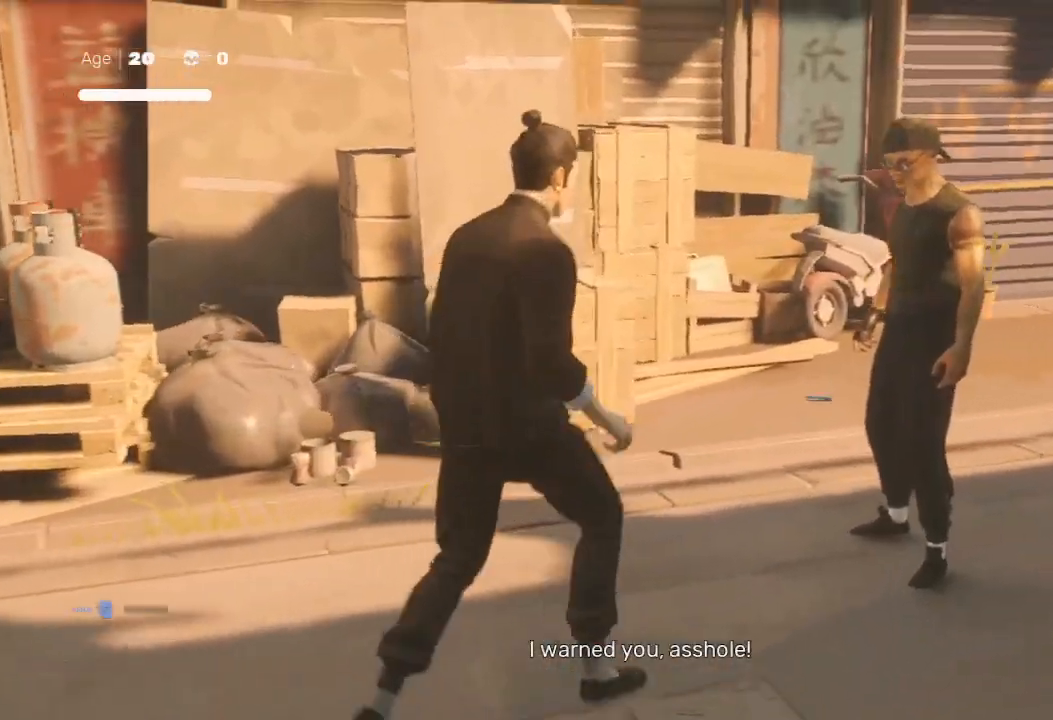
{"buttons": ["X"], "left_stick": "down-left", "right_stick": "center", "events": [[100, "X", "up"], [200, "left_stick", "down-left"], [333, "left_stick", "up-right"], [400, "X", "down"], [433, "left_stick", "down-left"]]}
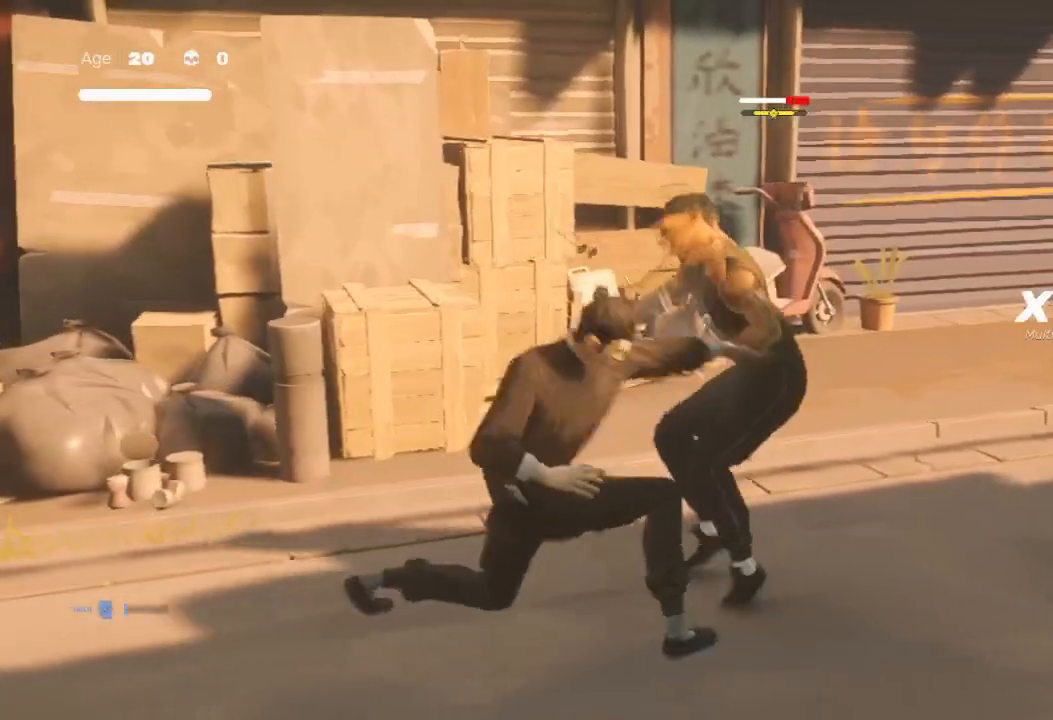
{"buttons": [], "left_stick": "left", "right_stick": "center", "events": [[33, "left_stick", "up-right"], [67, "X", "up"], [100, "X", "down"], [200, "left_stick", "left"], [333, "X", "up"], [333, "left_stick", "up-right"], [433, "left_stick", "left"]]}
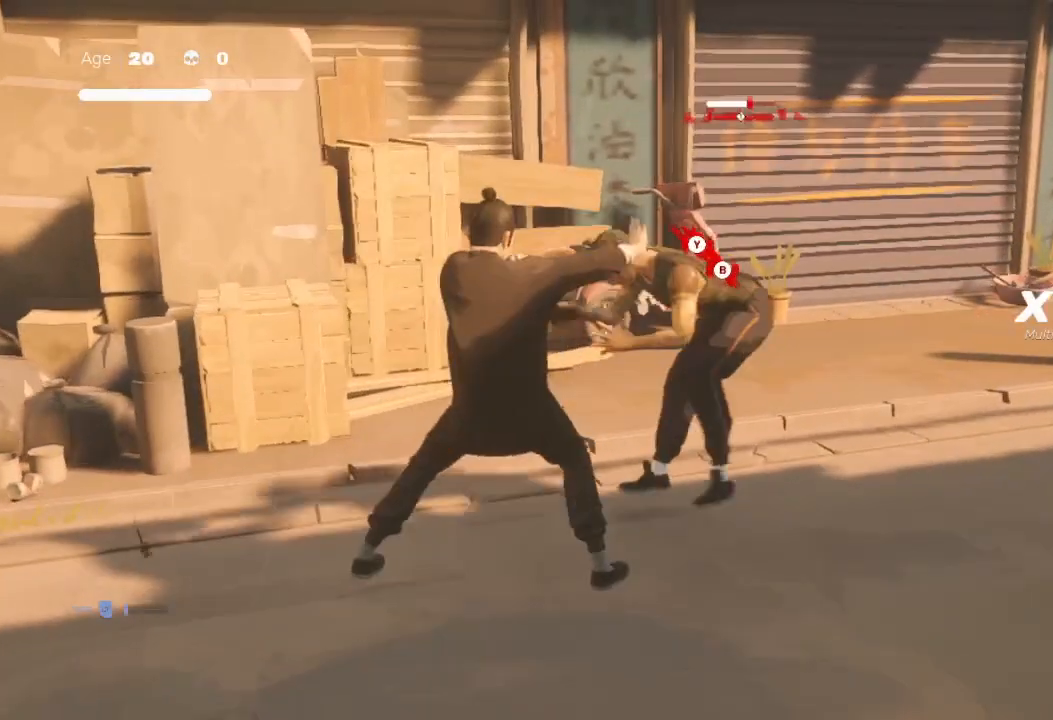
{"buttons": ["Y"], "left_stick": "up-right", "right_stick": "center", "events": [[33, "Y", "down"], [67, "left_stick", "up-right"], [133, "Y", "up"], [167, "left_stick", "left"], [267, "Y", "down"], [300, "B", "down"], [333, "B", "up"], [333, "Y", "up"], [333, "left_stick", "up-right"], [367, "B", "down"], [400, "Y", "down"], [467, "B", "up"]]}
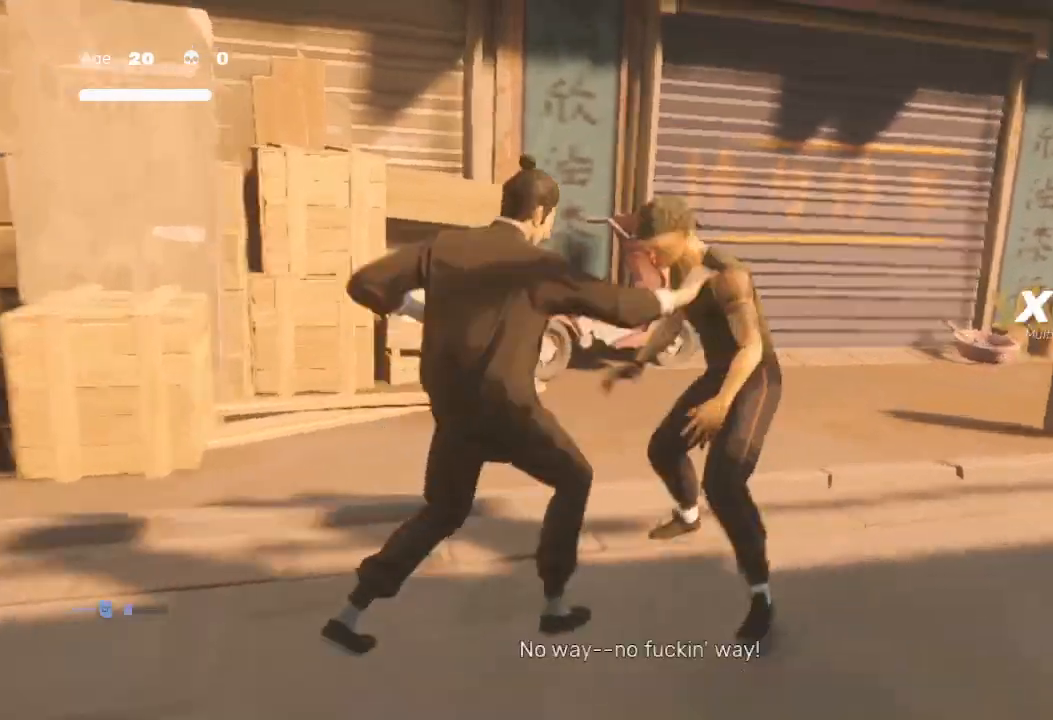
{"buttons": [], "left_stick": "center", "right_stick": "right", "events": [[67, "B", "down"], [67, "left_stick", "right"], [133, "B", "up"], [167, "Y", "up"], [200, "R2", "down"], [200, "left_stick", "up-right"], [267, "R2", "up"], [333, "right_stick", "right"], [367, "left_stick", "center"]]}
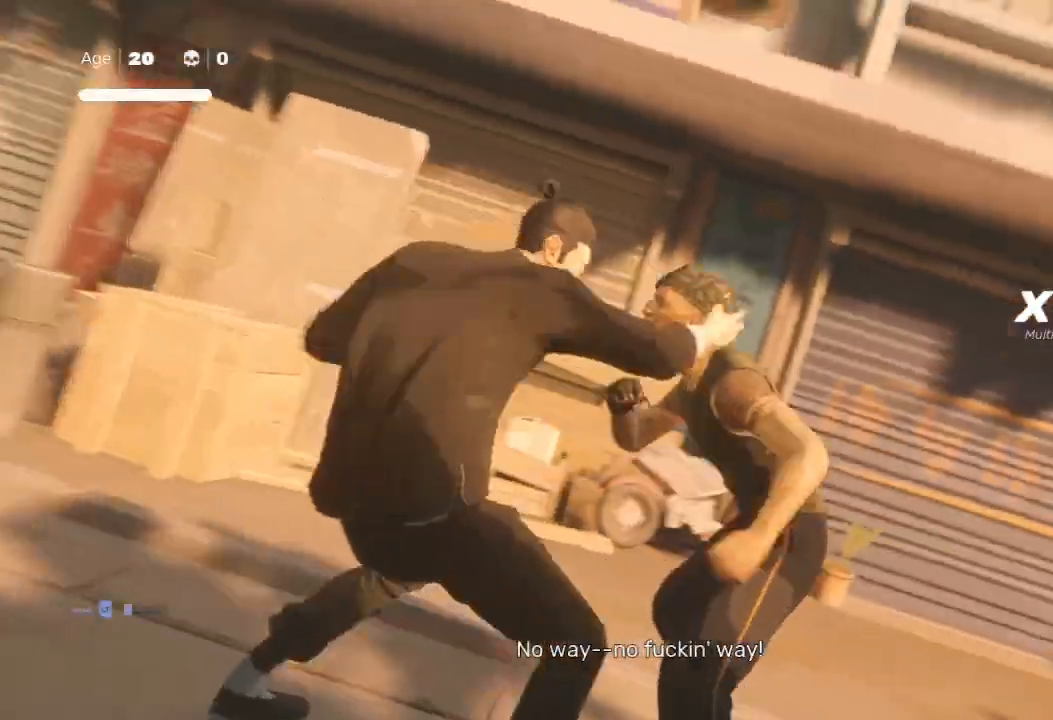
{"buttons": [], "left_stick": "up", "right_stick": "center", "events": [[433, "right_stick", "center"], [467, "left_stick", "up"]]}
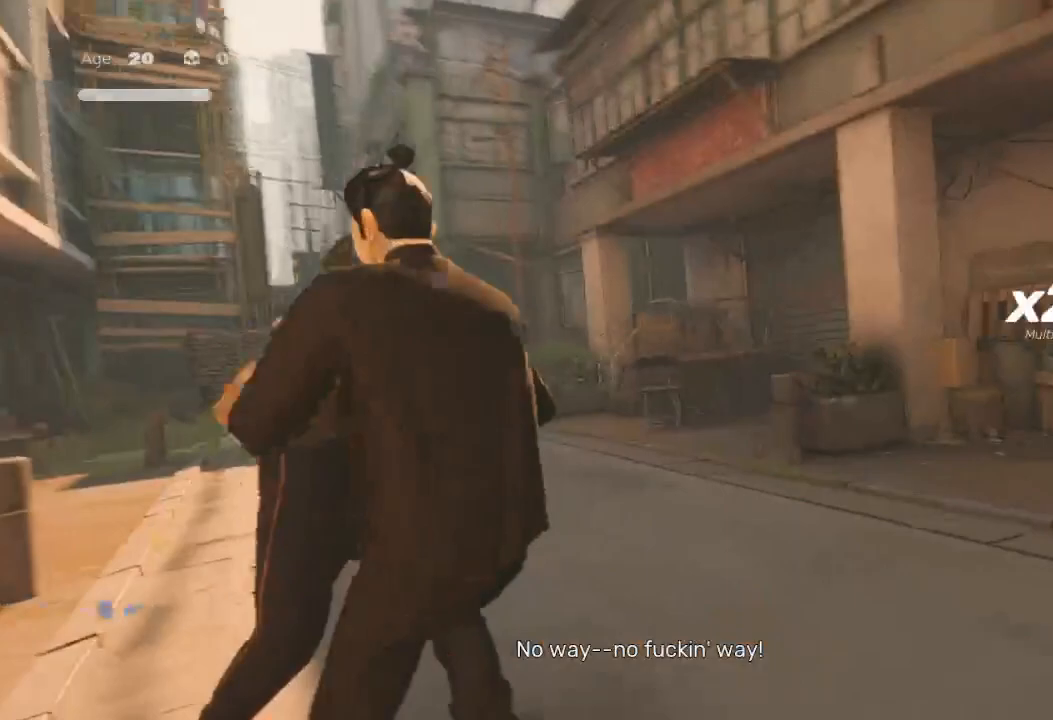
{"buttons": ["R2"], "left_stick": "up", "right_stick": "center", "events": [[67, "R2", "down"]]}
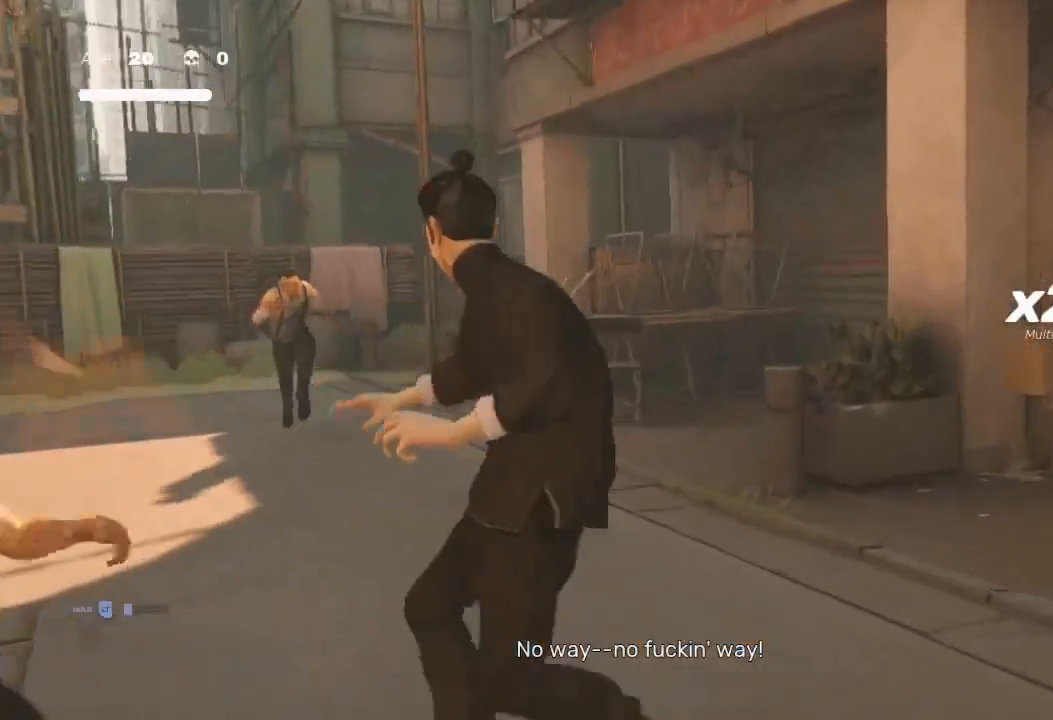
{"buttons": ["R2"], "left_stick": "up-left", "right_stick": "center", "events": [[133, "left_stick", "up-left"]]}
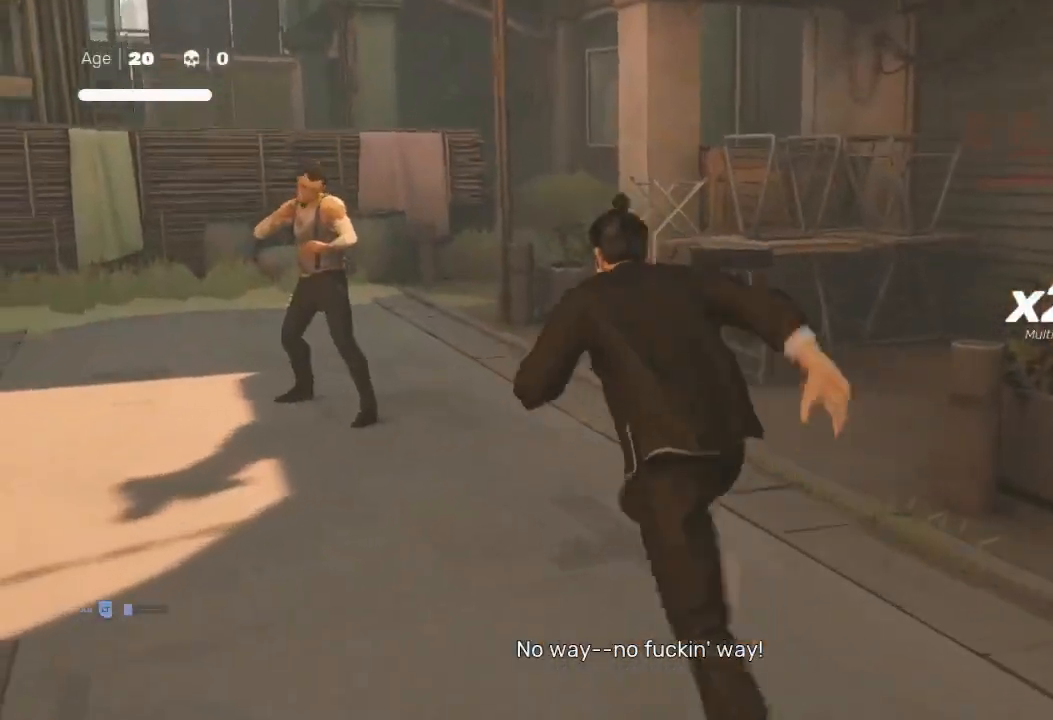
{"buttons": ["Y", "R2"], "left_stick": "up-left", "right_stick": "center", "events": [[67, "Y", "down"]]}
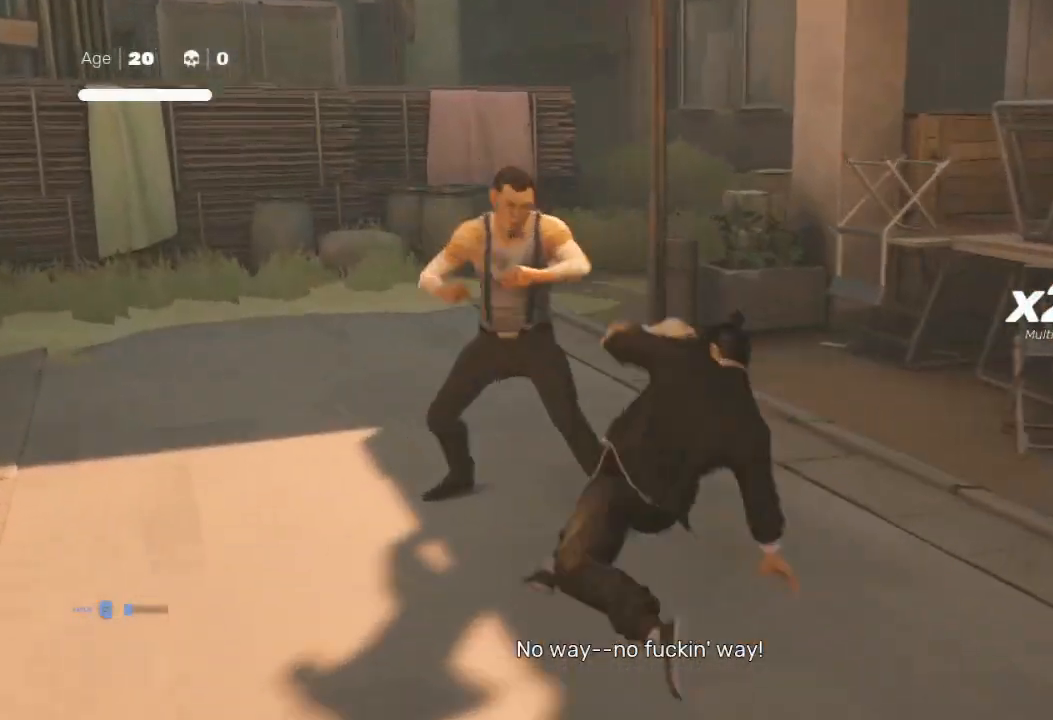
{"buttons": [], "left_stick": "center", "right_stick": "center", "events": [[333, "R2", "up"], [333, "Y", "up"], [333, "left_stick", "center"]]}
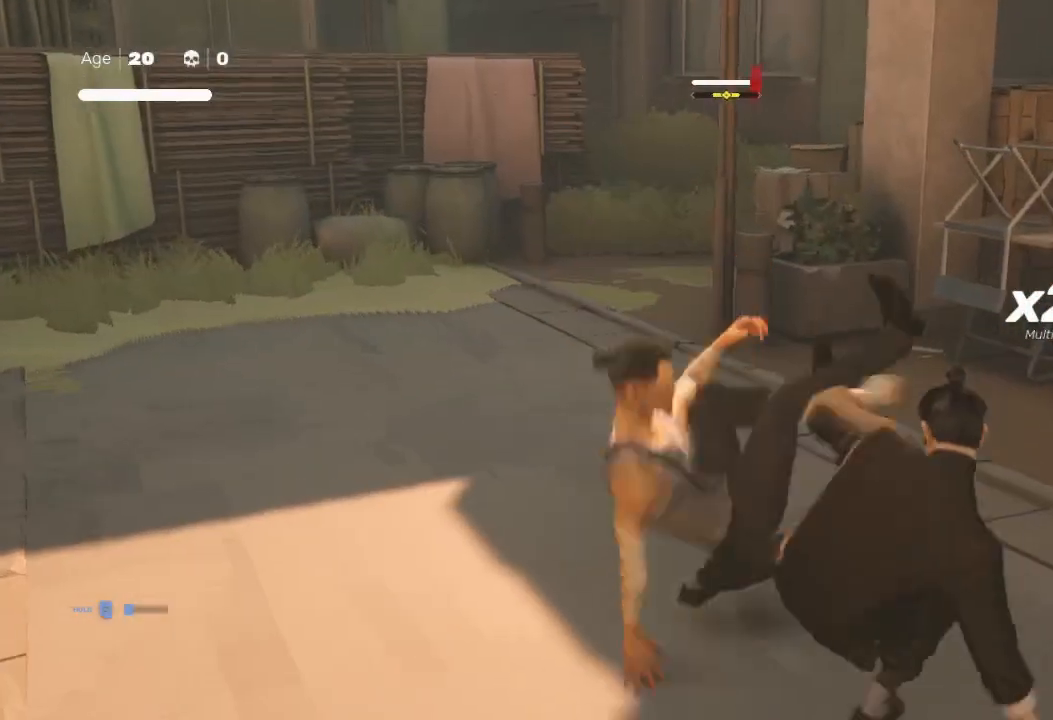
{"buttons": ["B"], "left_stick": "center", "right_stick": "center", "events": [[33, "B", "down"]]}
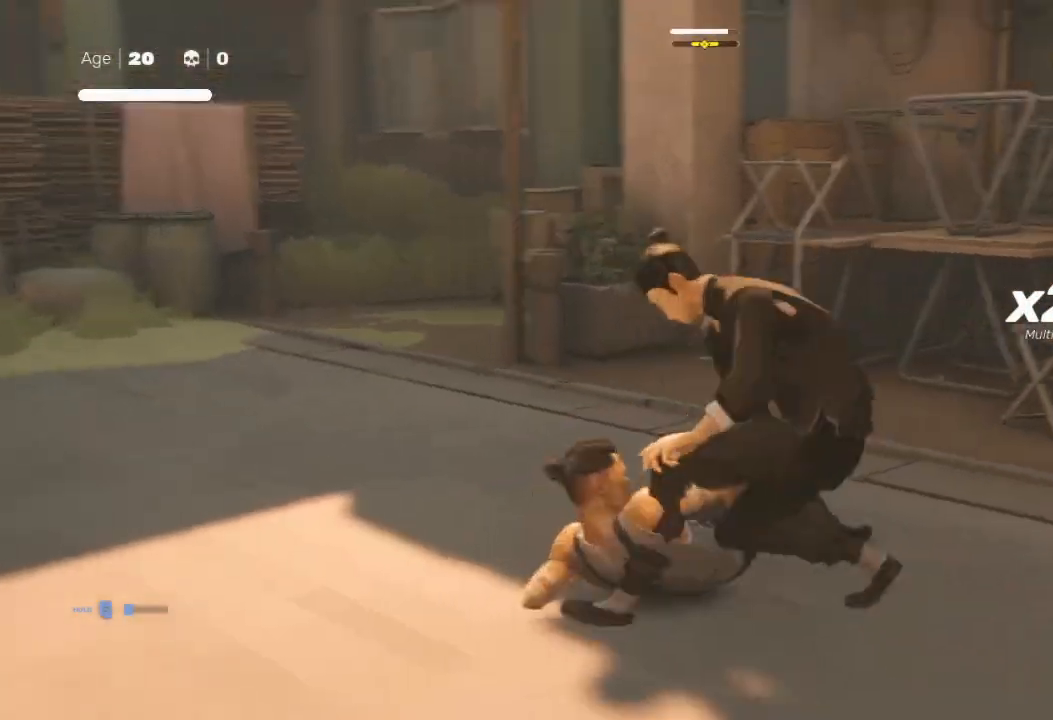
{"buttons": ["B"], "left_stick": "center", "right_stick": "center", "events": []}
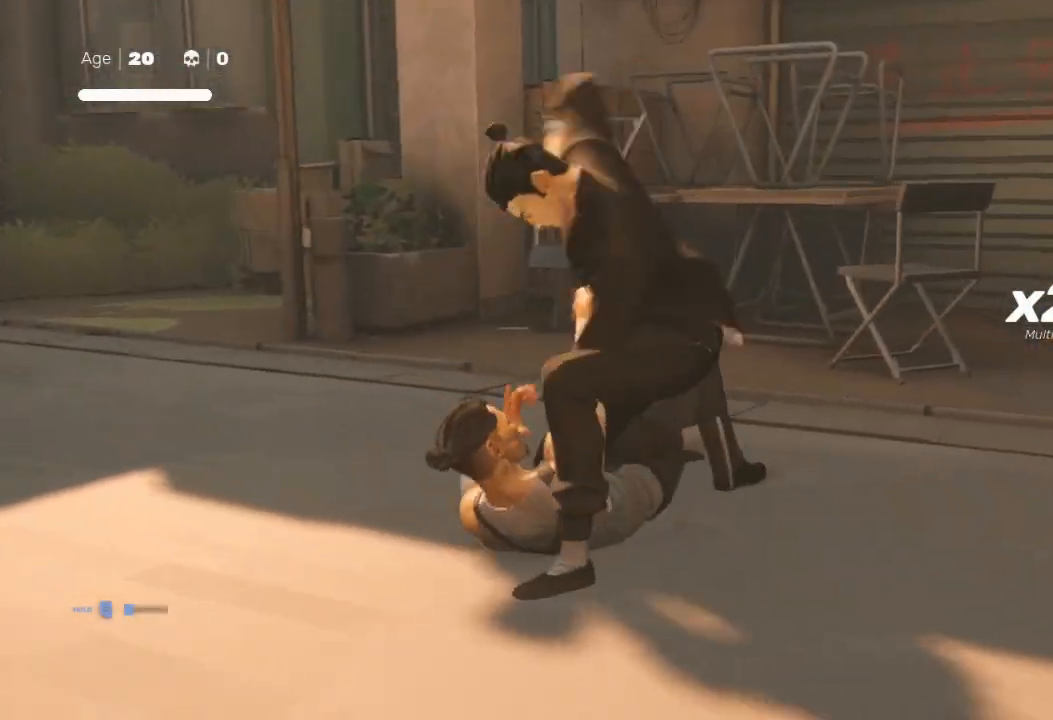
{"buttons": ["B"], "left_stick": "center", "right_stick": "center", "events": []}
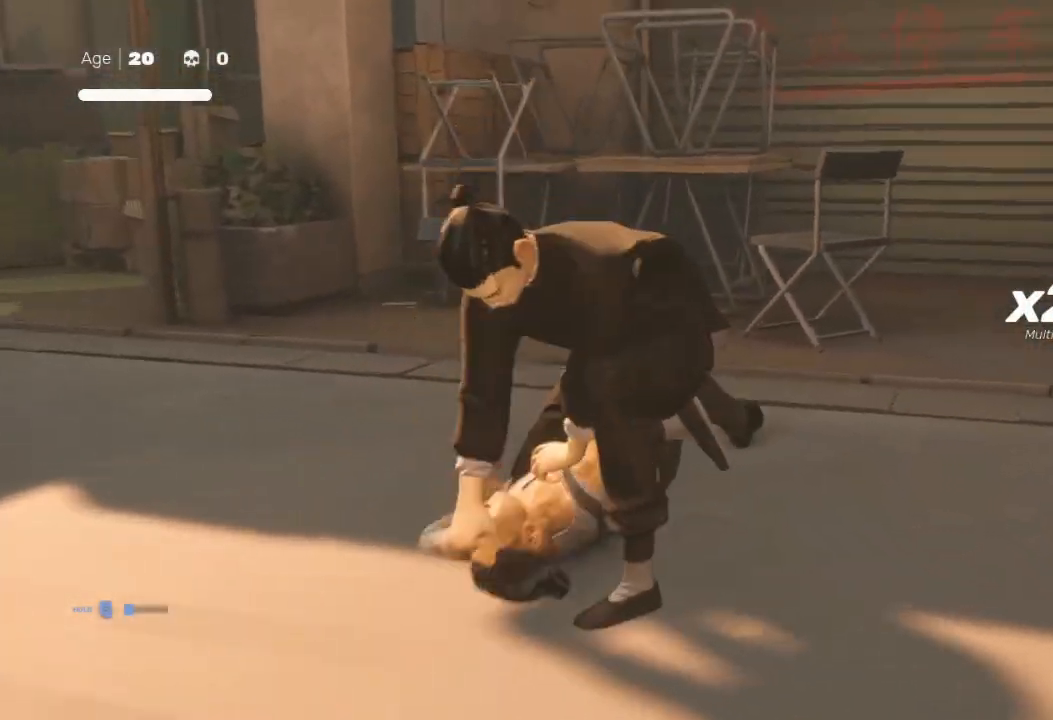
{"buttons": [], "left_stick": "center", "right_stick": "center", "events": [[200, "B", "up"]]}
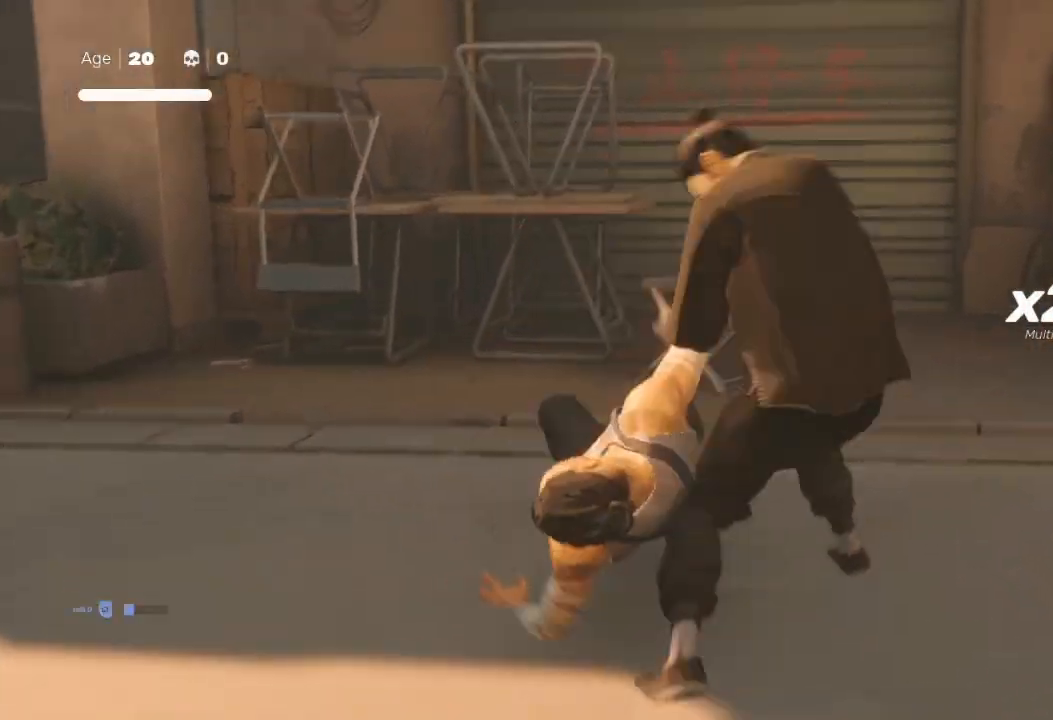
{"buttons": [], "left_stick": "center", "right_stick": "center", "events": [[267, "Y", "down"], [400, "Y", "up"]]}
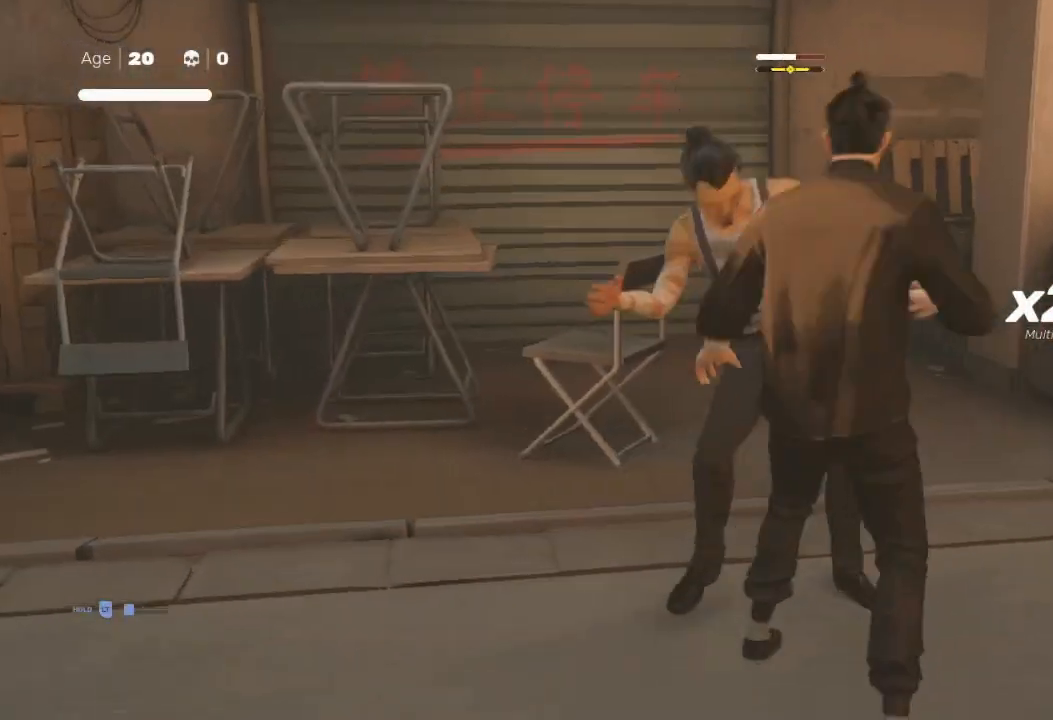
{"buttons": [], "left_stick": "center", "right_stick": "center", "events": []}
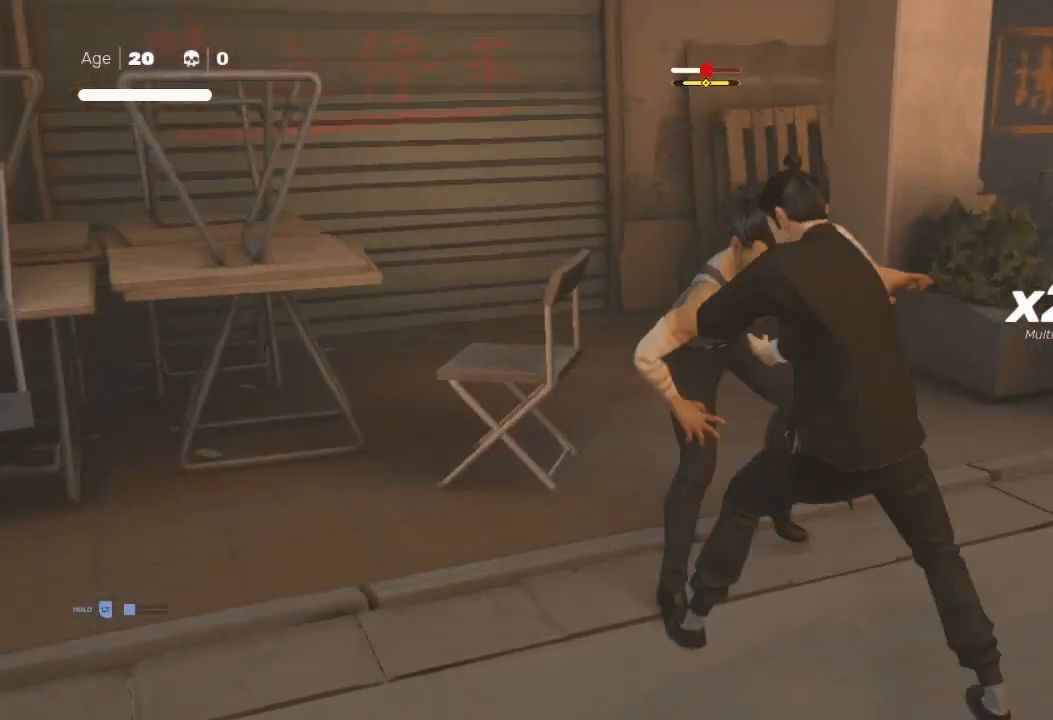
{"buttons": ["Y"], "left_stick": "center", "right_stick": "center", "events": [[67, "Y", "down"]]}
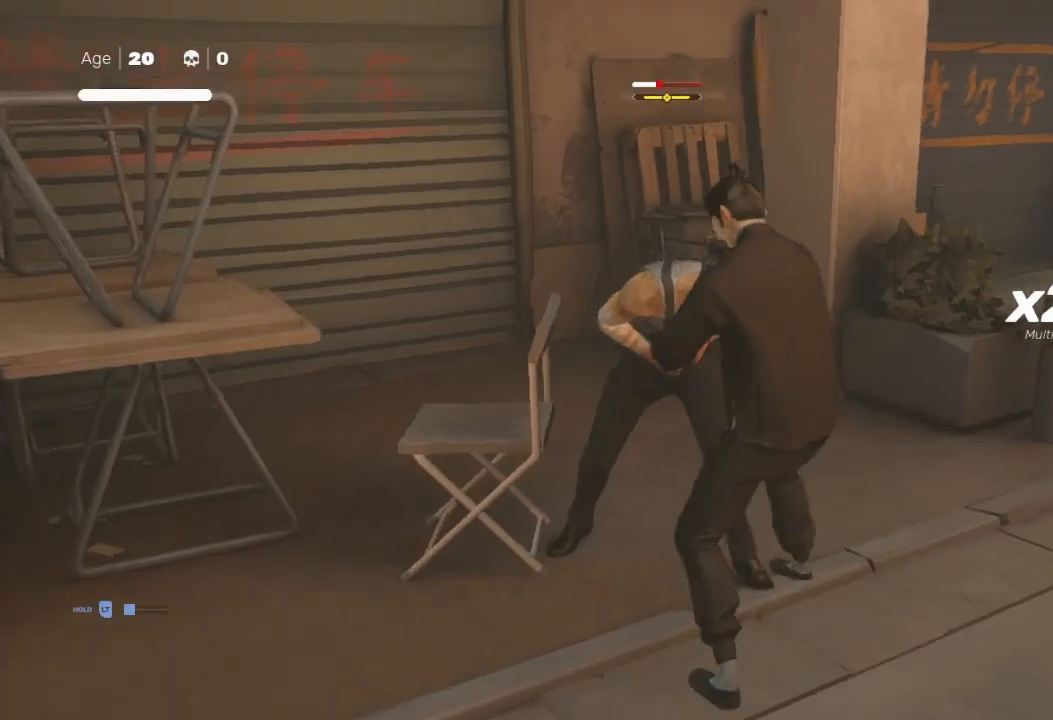
{"buttons": ["Y"], "left_stick": "center", "right_stick": "center", "events": []}
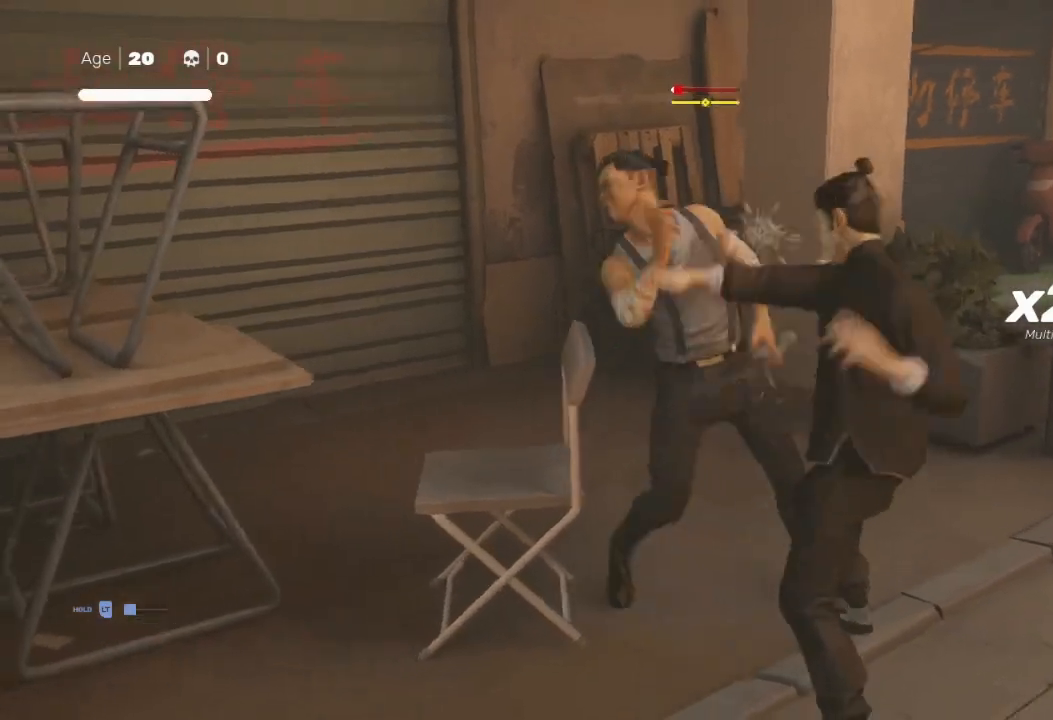
{"buttons": ["R2"], "left_stick": "up-right", "right_stick": "right", "events": [[133, "Y", "up"], [267, "right_stick", "right"], [333, "left_stick", "right"], [467, "left_stick", "up-right"], [500, "R2", "down"]]}
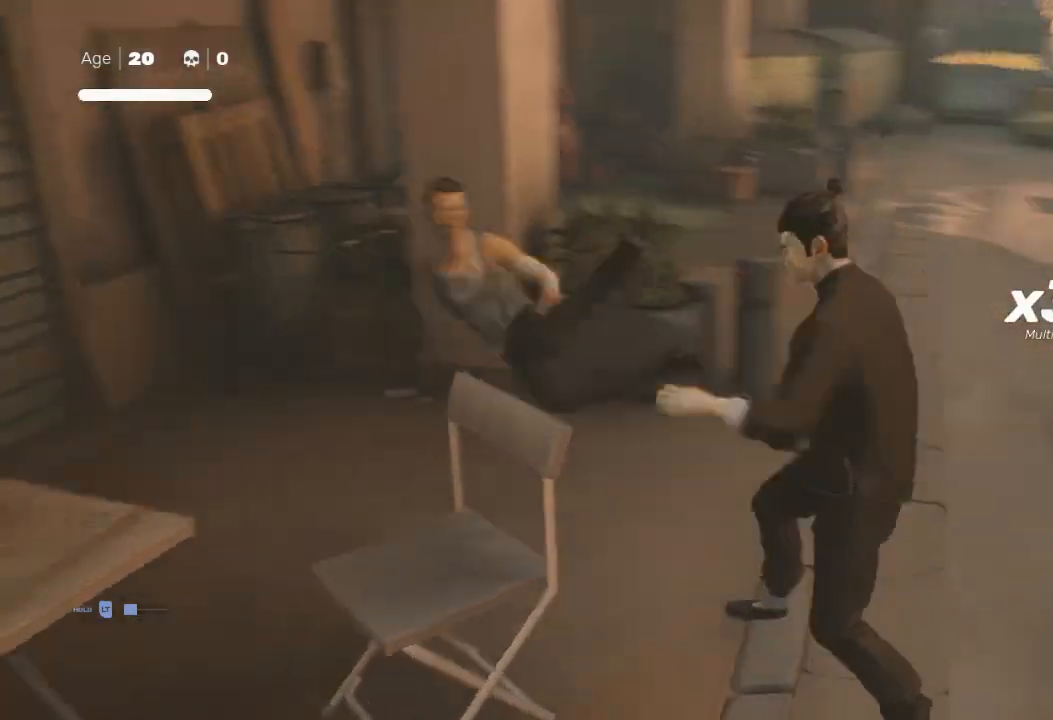
{"buttons": ["R2"], "left_stick": "up-right", "right_stick": "right", "events": []}
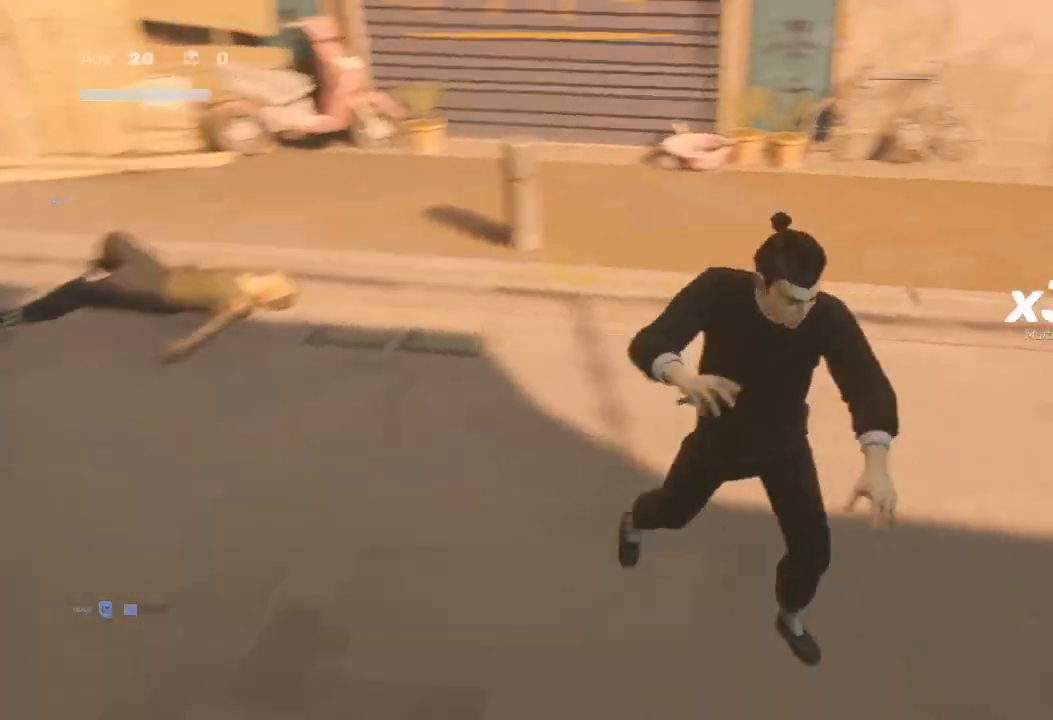
{"buttons": ["R2"], "left_stick": "up", "right_stick": "up", "events": [[200, "right_stick", "up-right"], [300, "right_stick", "up"], [400, "left_stick", "up"]]}
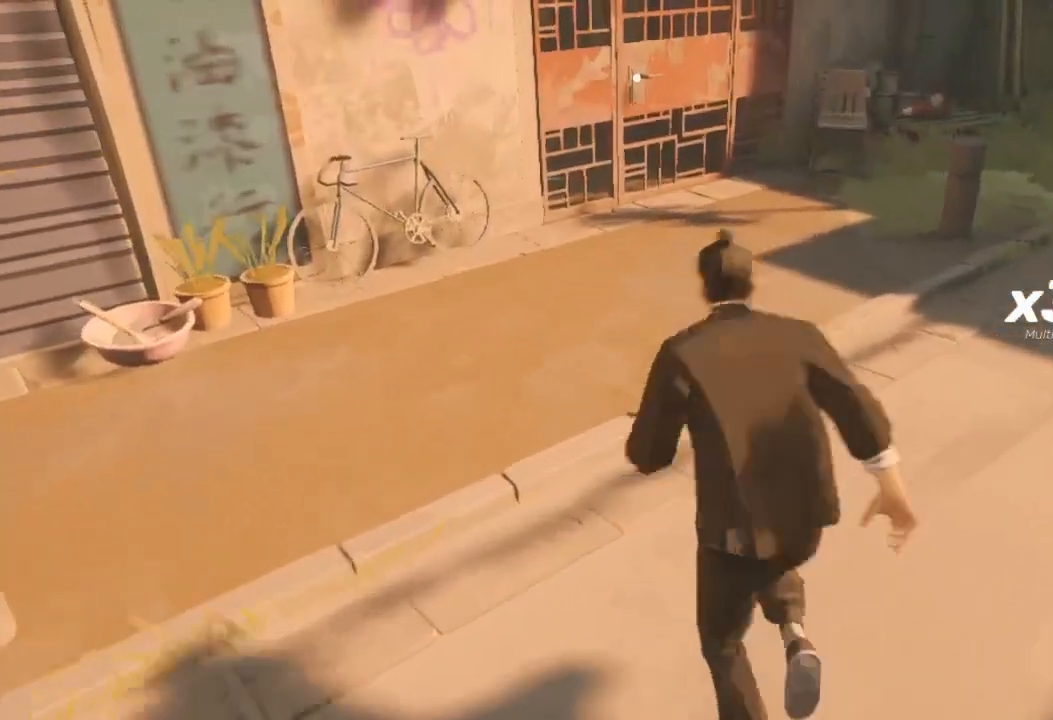
{"buttons": ["R2"], "left_stick": "up", "right_stick": "up-left", "events": [[300, "right_stick", "up-left"]]}
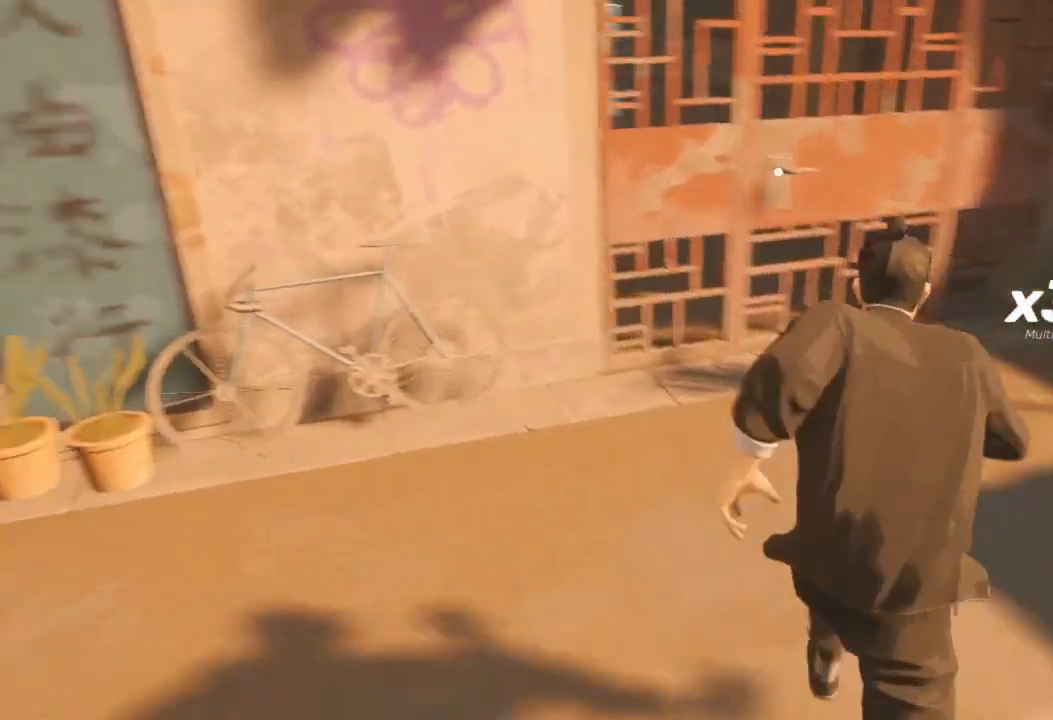
{"buttons": ["A", "R2"], "left_stick": "up", "right_stick": "center", "events": [[33, "right_stick", "center"], [333, "A", "down"], [433, "A", "up"], [500, "A", "down"]]}